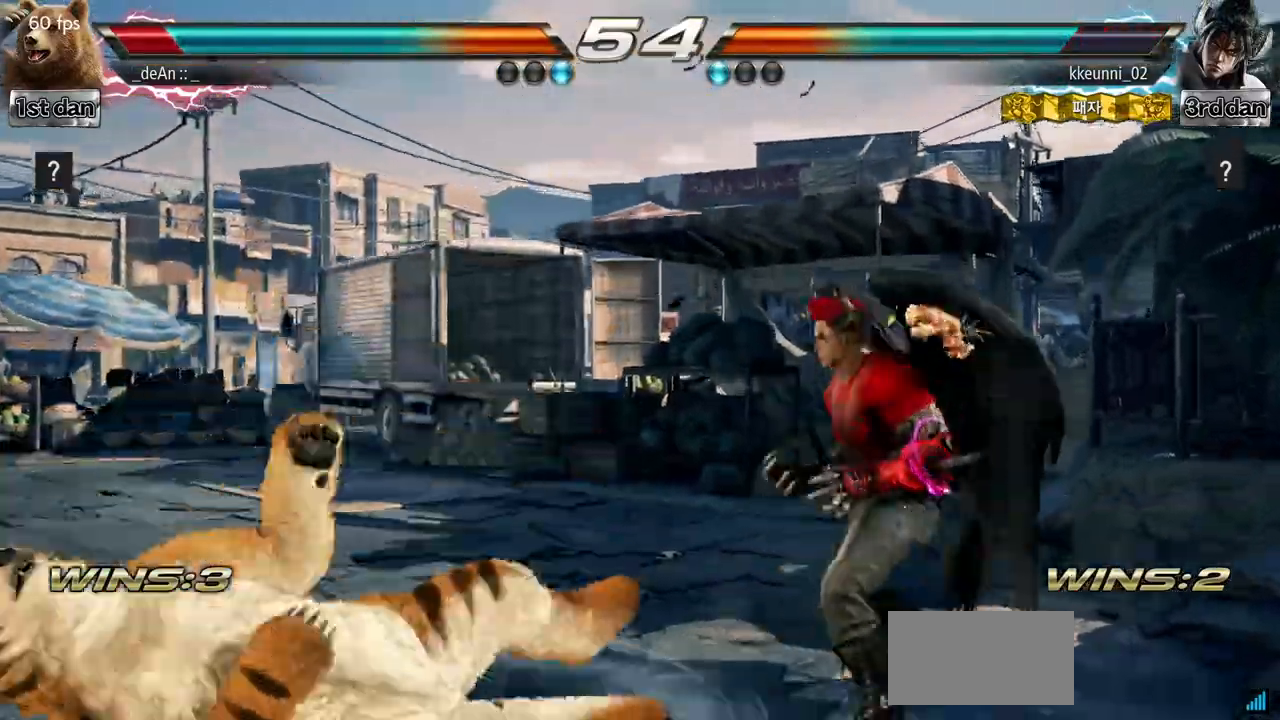
Gameplay with a controller (arcade stick); each line is a JSON object with the inputs held at the frame after it. "events" lists button and stick changes between this image and that frame as [ms after this image, input, new state], when the widget could be followed in between. Not read: L3 R3.
{"buttons": [], "left_stick": "center"}
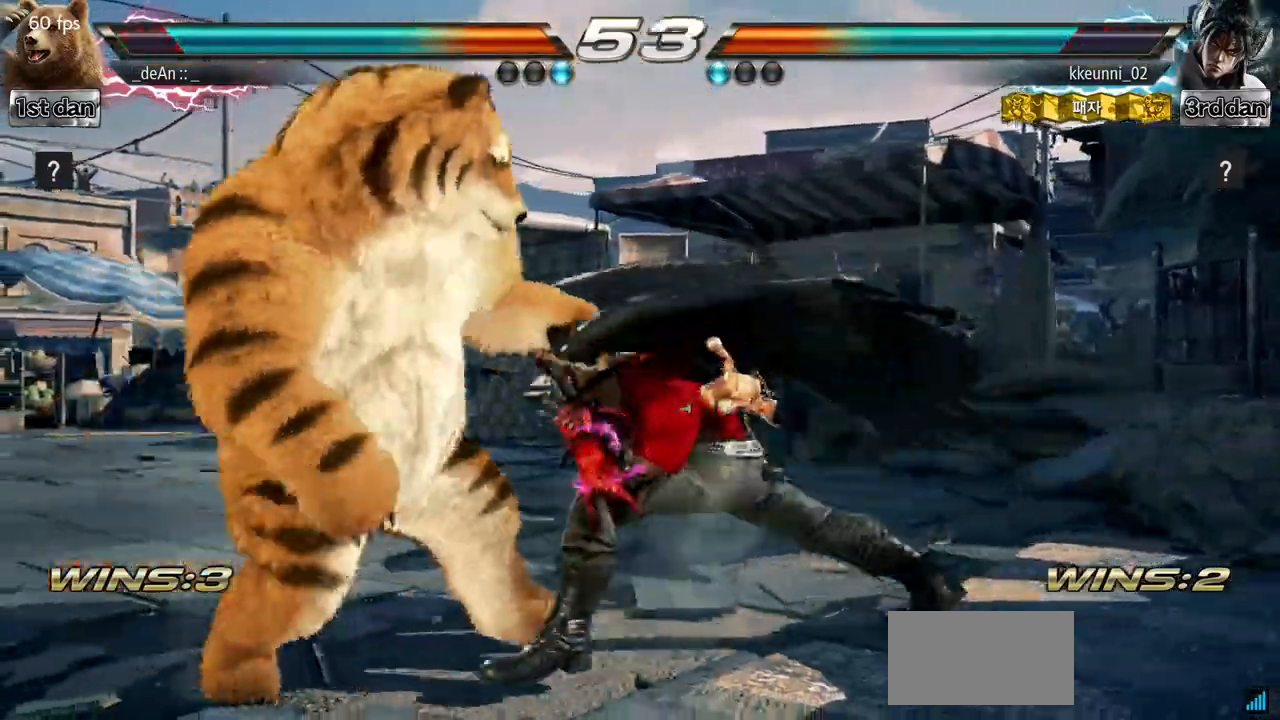
{"buttons": [], "left_stick": "center", "events": [[116, "TRIANGLE", "down"], [166, "TRIANGLE", "up"]]}
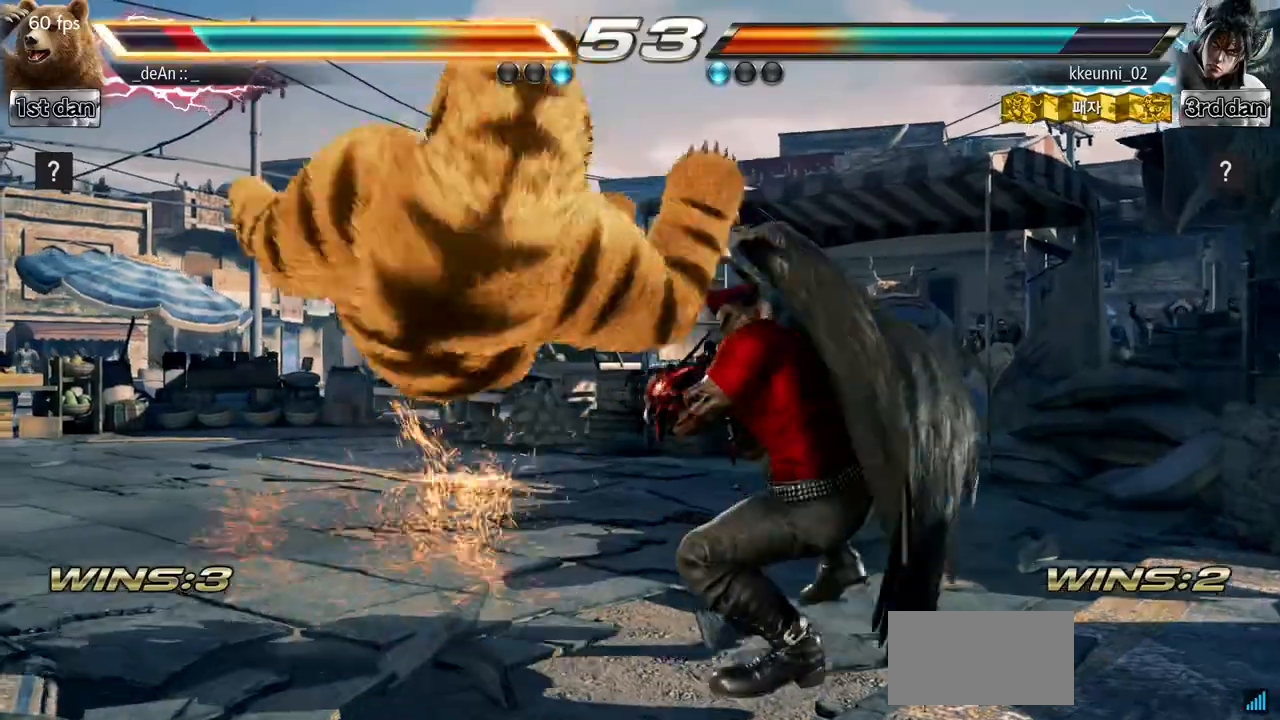
{"buttons": ["SQUARE"], "left_stick": "left"}
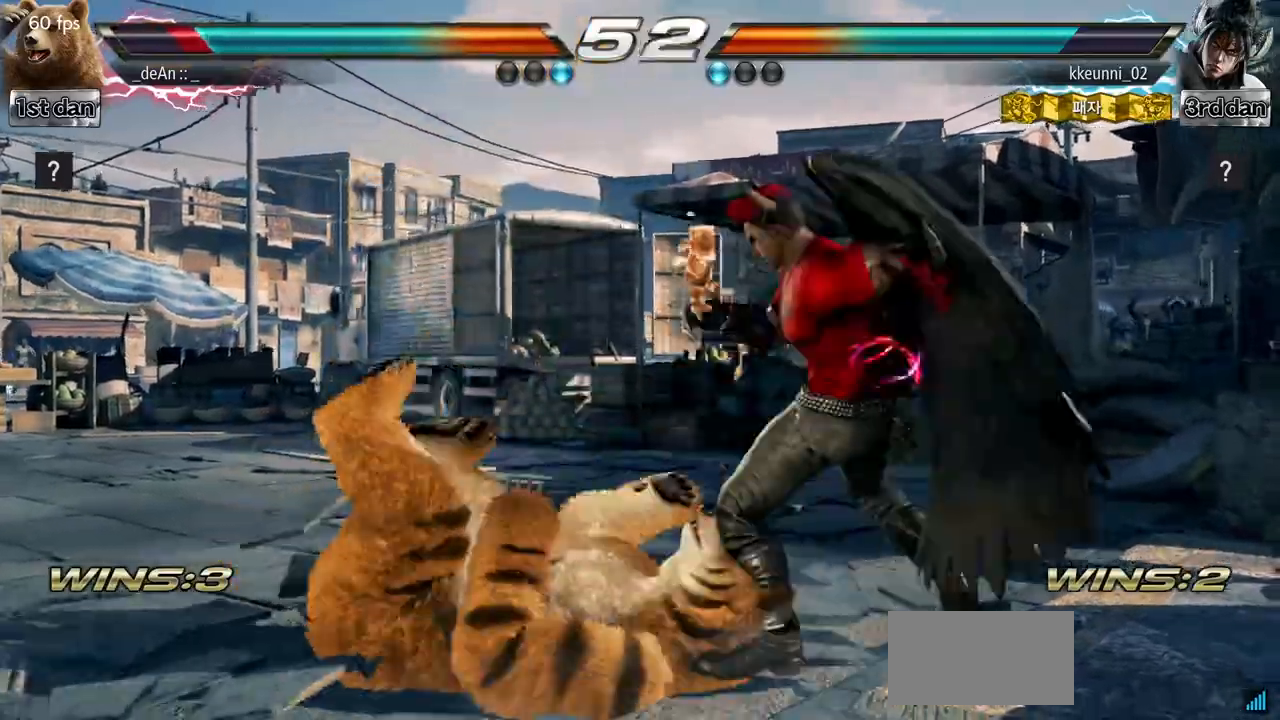
{"buttons": [], "left_stick": "left", "events": [[50, "SQUARE", "up"], [150, "SQUARE", "down"], [267, "SQUARE", "up"]]}
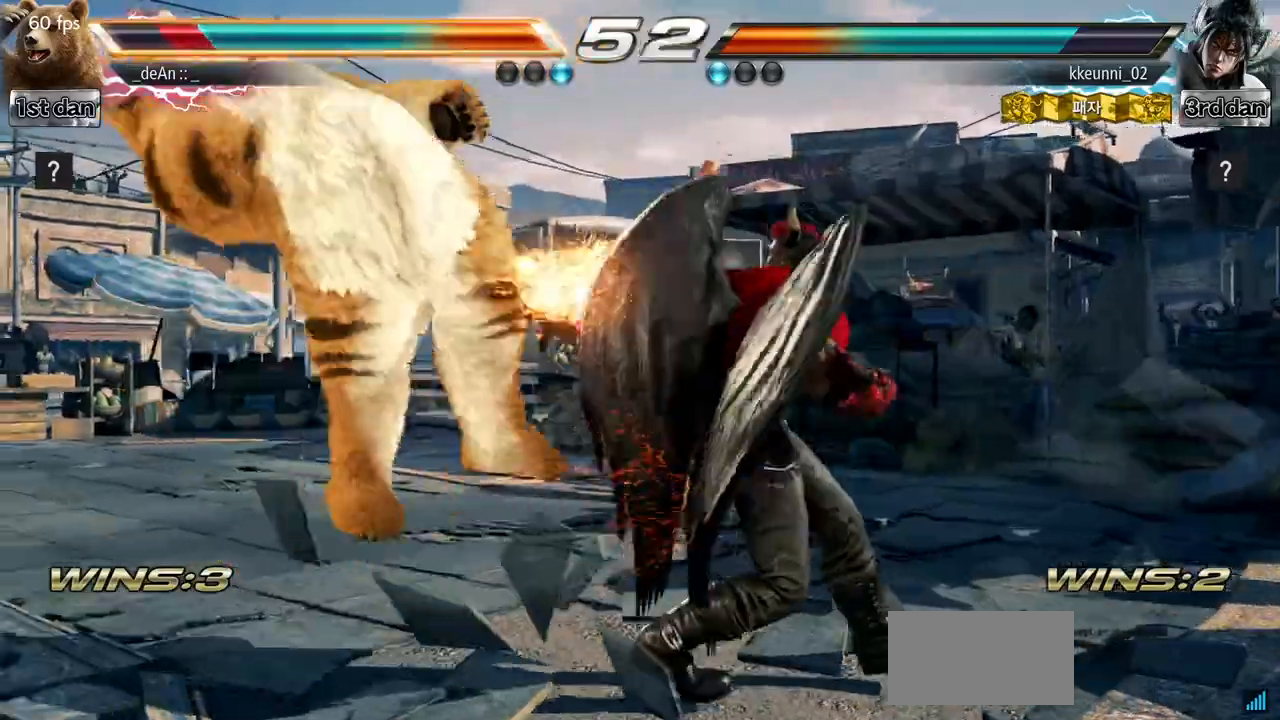
{"buttons": [], "left_stick": "left", "events": []}
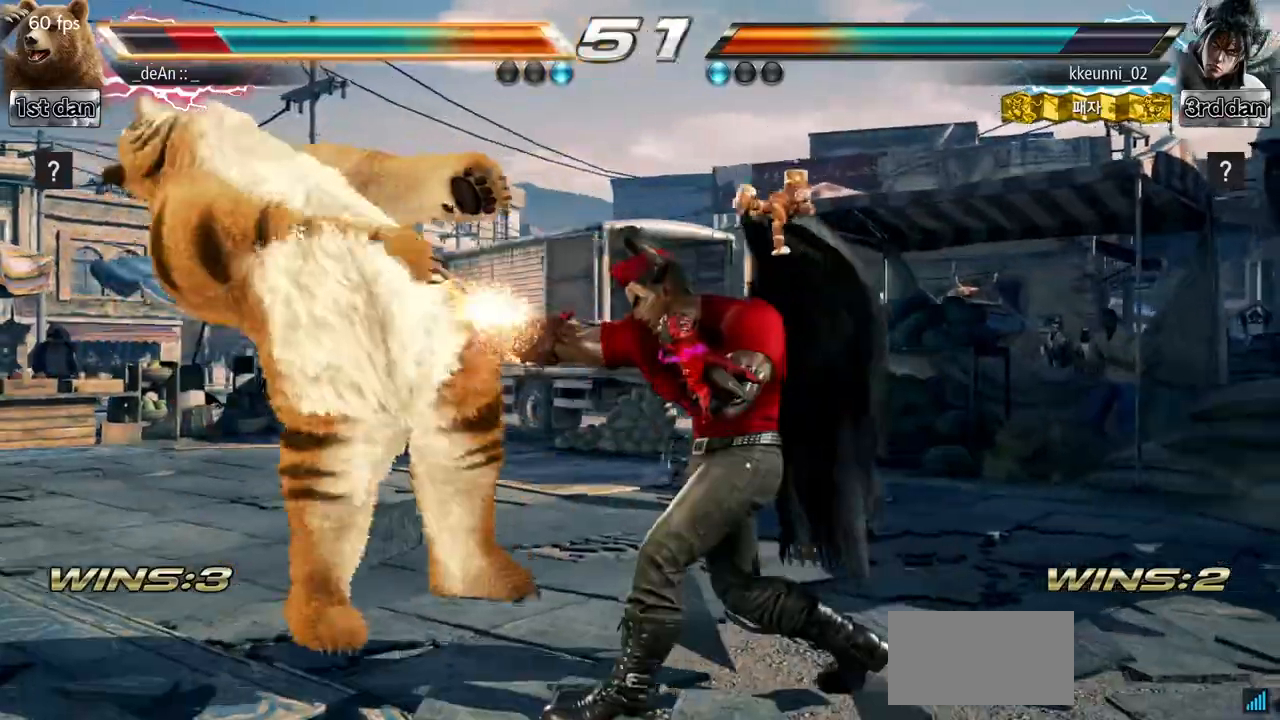
{"buttons": [], "left_stick": "center", "events": [[333, "left_stick", "center"]]}
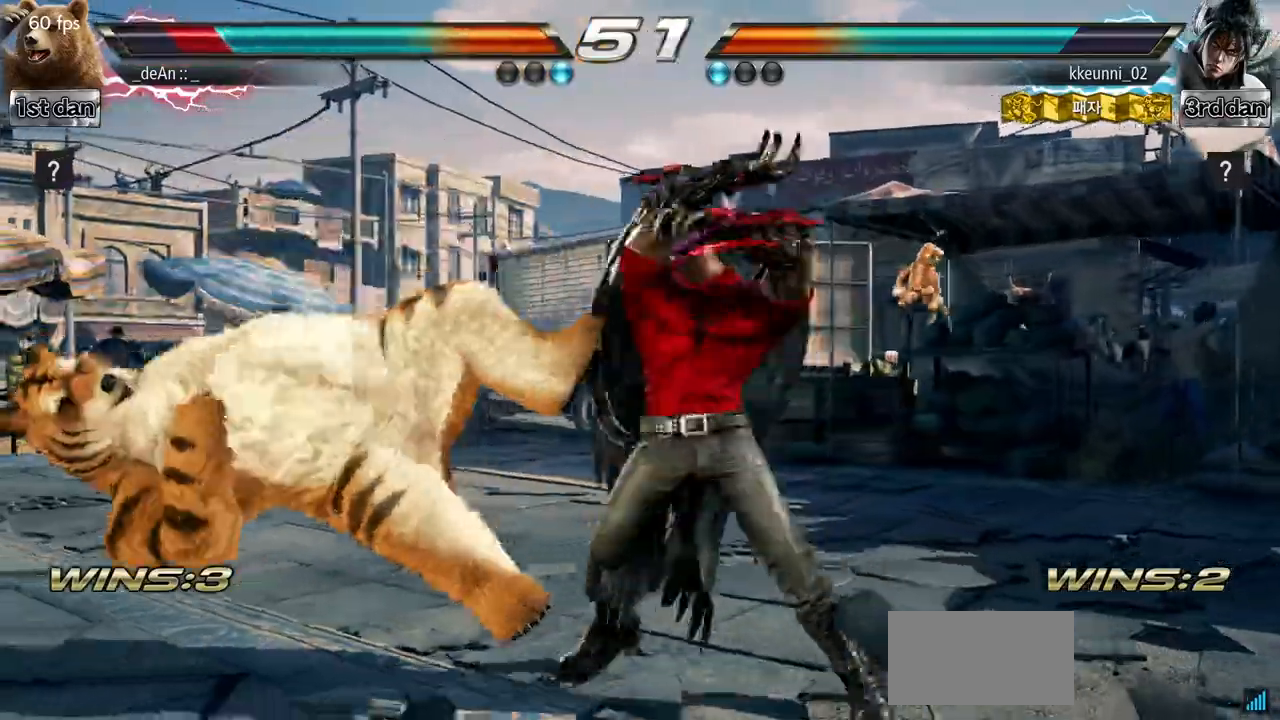
{"buttons": [], "left_stick": "center", "events": []}
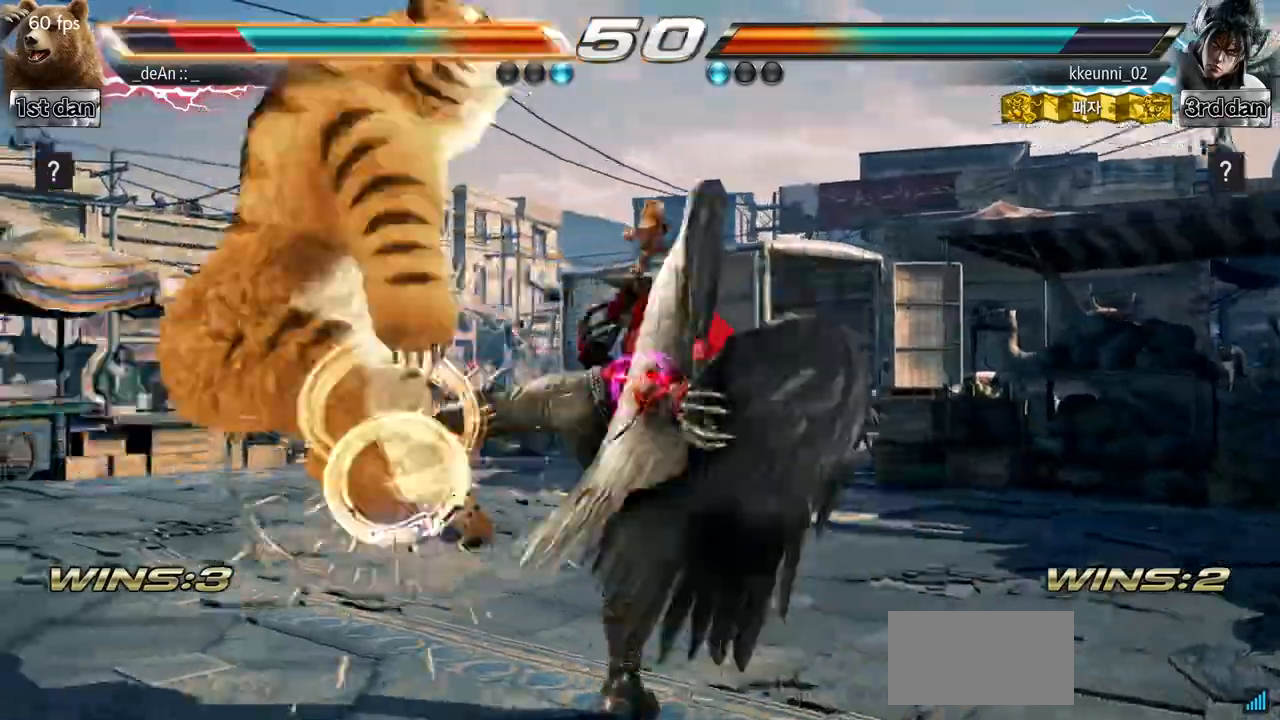
{"buttons": ["SQUARE"], "left_stick": "left", "events": [[217, "left_stick", "left"], [483, "SQUARE", "down"]]}
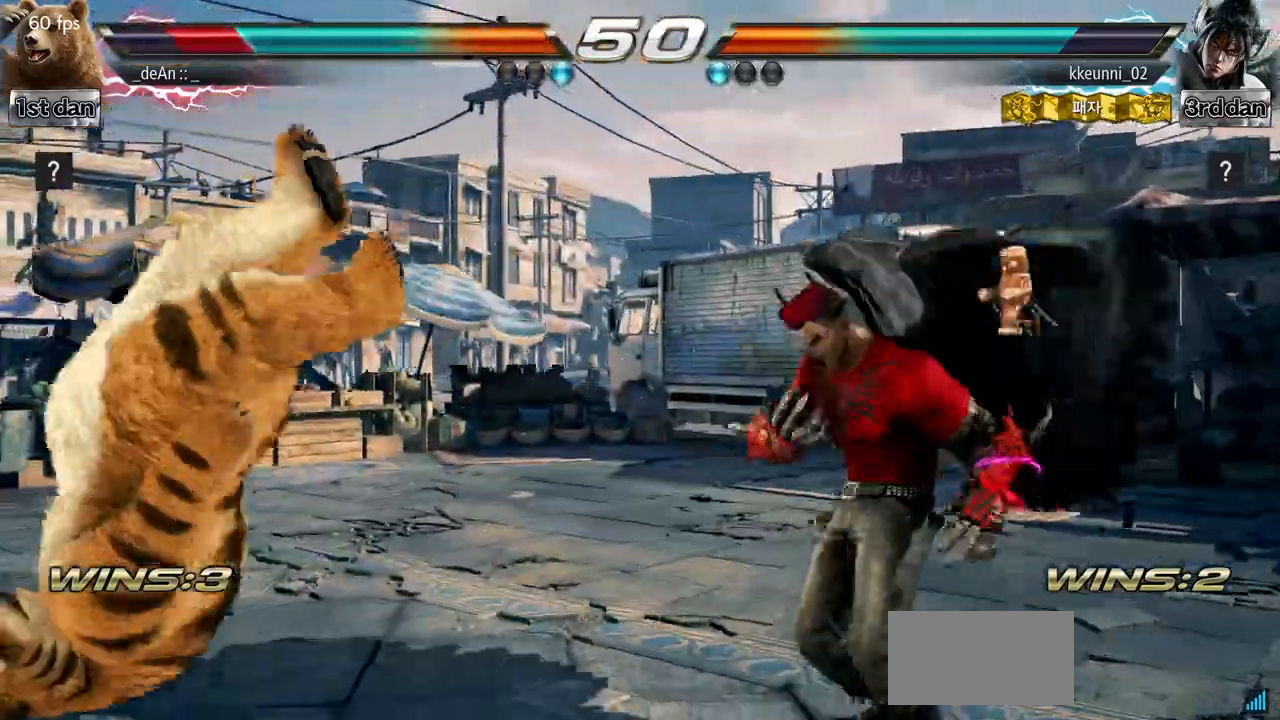
{"buttons": ["SQUARE"], "left_stick": "left"}
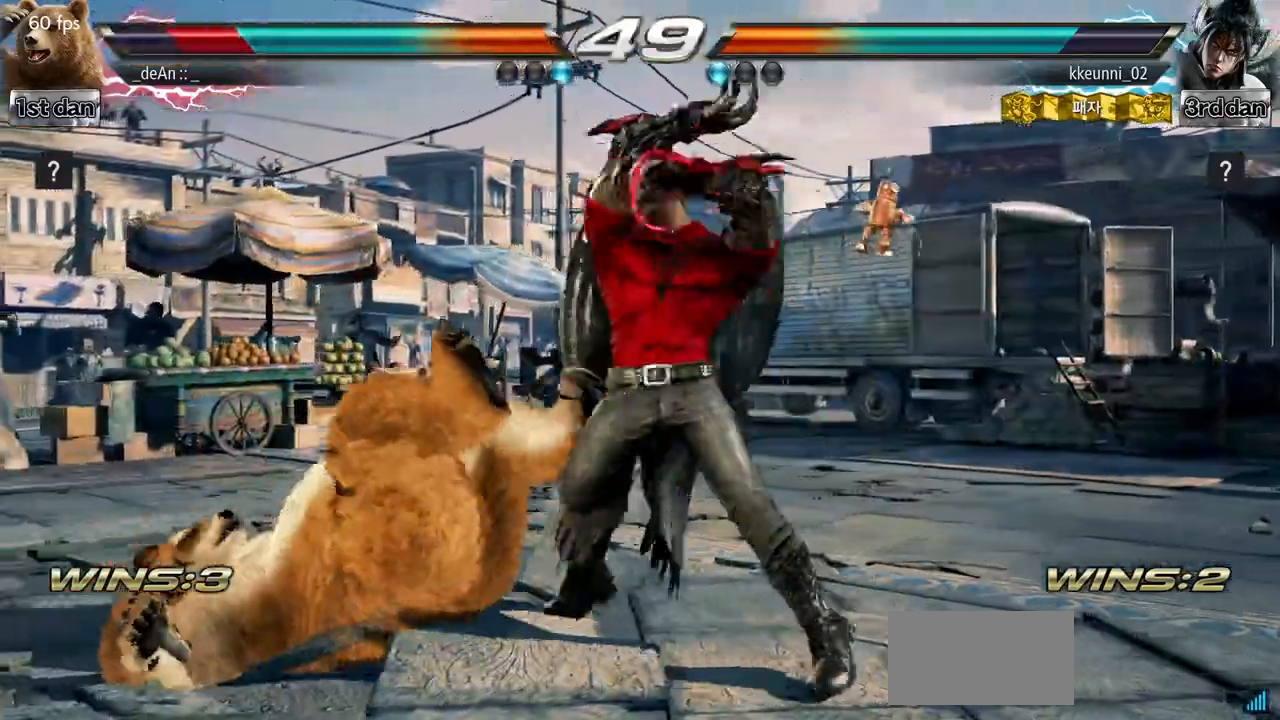
{"buttons": [], "left_stick": "left", "events": [[33, "SQUARE", "up"]]}
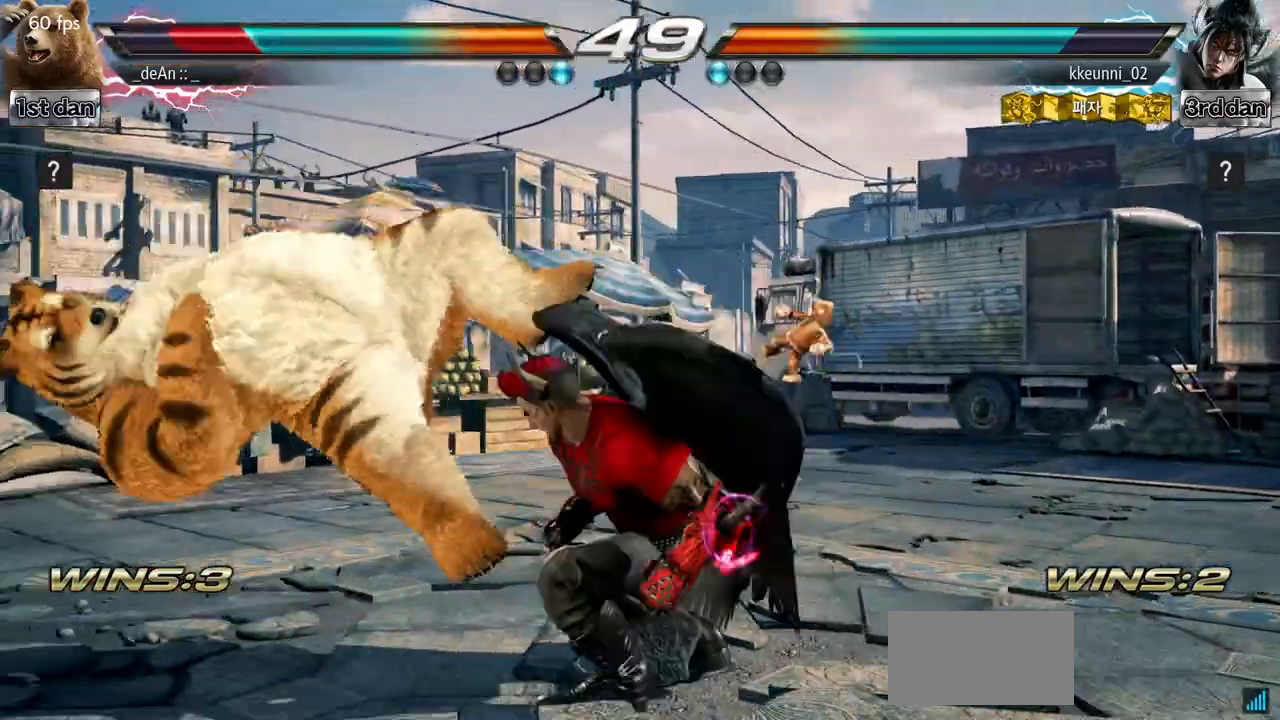
{"buttons": [], "left_stick": "left", "events": []}
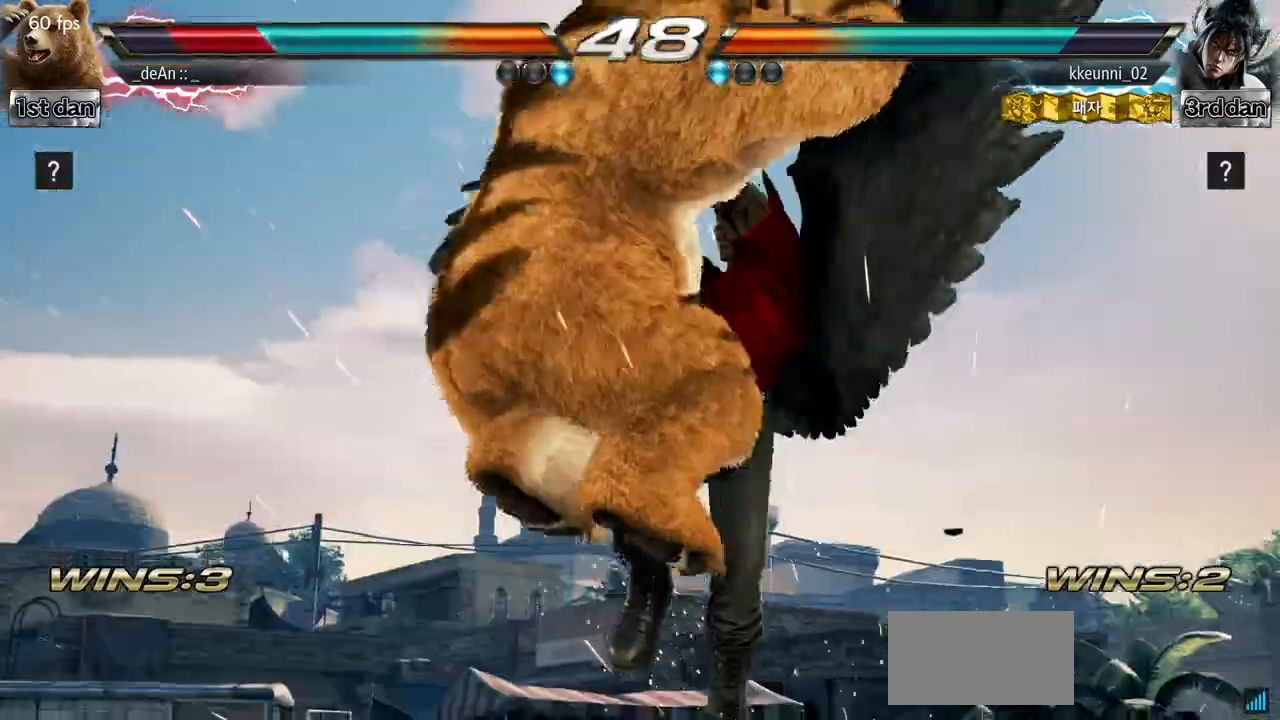
{"buttons": [], "left_stick": "left"}